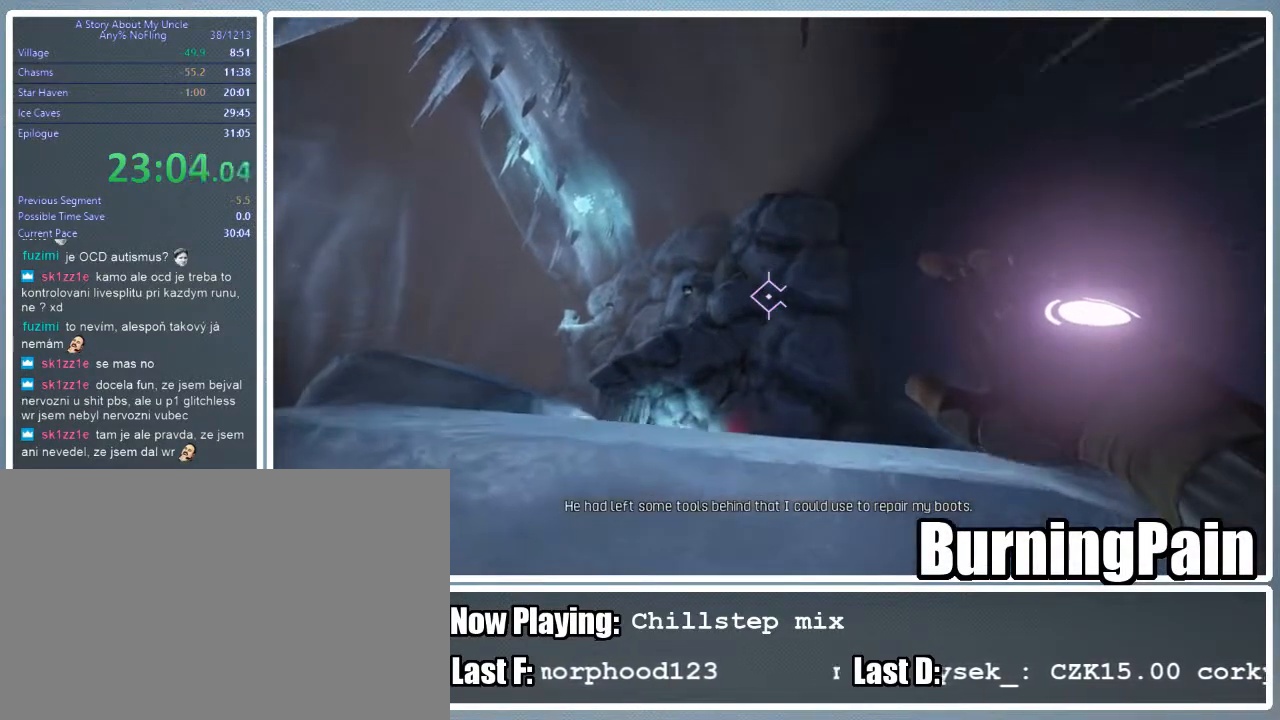
Gameplay with keyboard and mouse; each line is a JSON object with the keys and mouse buttons held at the frame after it. "events" lists presses ("down") and releases ("up") of "1", "2", "3", "4", "5", "a", "alt", "c", "ctrl", "d", "e", "f", "q", "r", "s", "shift", "space", "tab", "v", "w", "x", "z", "mouse_left", "mouse_wheel" and "mouse_right" between this image and that frame as [ms after this image, input, new state], when the widget could be followed in between. "mouse_left", "mouse_wheel", "mouse_right" = the "left", "wheel", "right" buttons of the "mouse" list. No other keys are recorded. "wheel" means that the mouse wheel is clicked or scrolled. Mouse movement is not recorded.
{"keys": ["shift", "w"], "mouse": ["right"], "events": []}
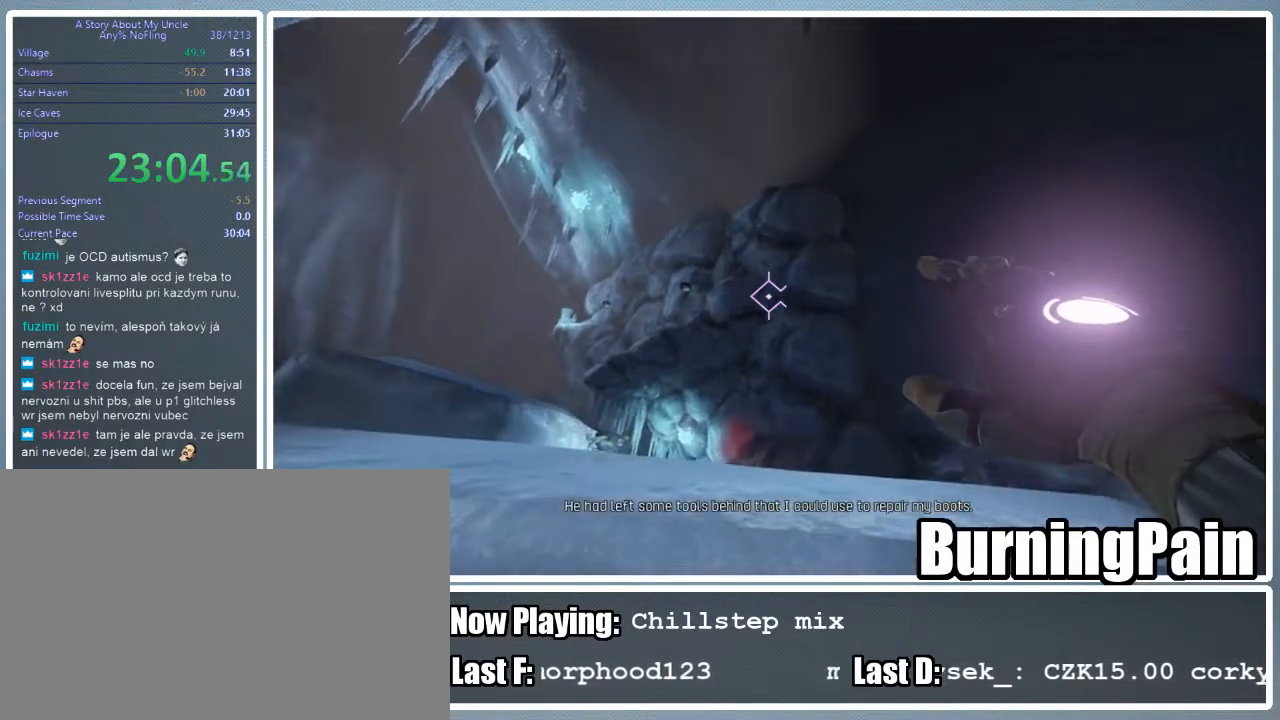
{"keys": ["shift", "w"], "mouse": ["right"], "events": []}
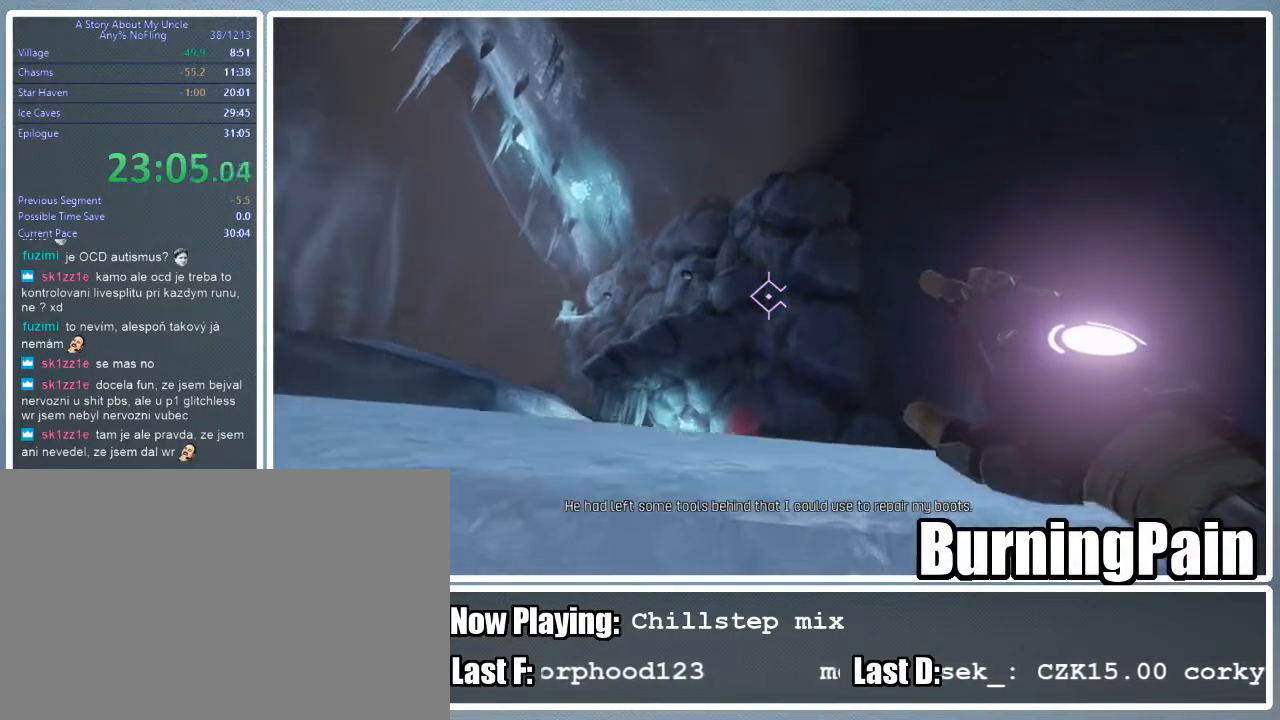
{"keys": ["shift", "w"], "mouse": ["right"], "events": [[111, "q", "down"], [178, "q", "up"]]}
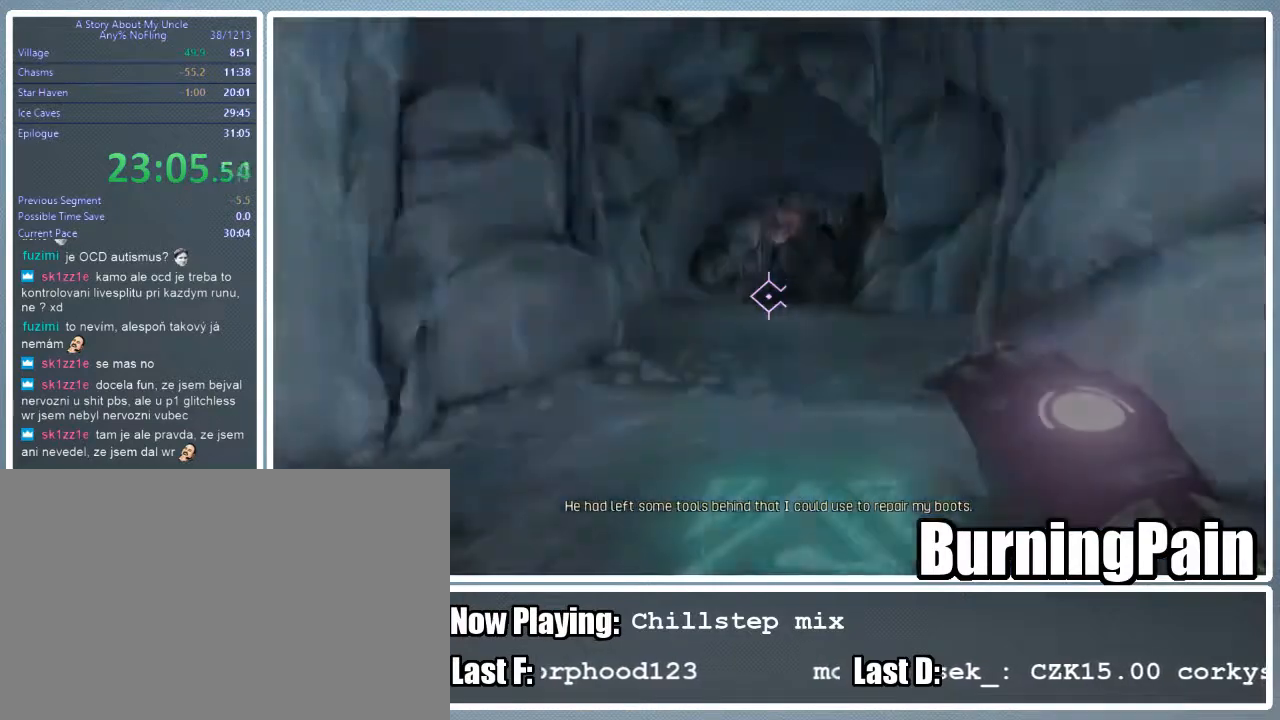
{"keys": ["shift", "w"], "mouse": ["right"], "events": []}
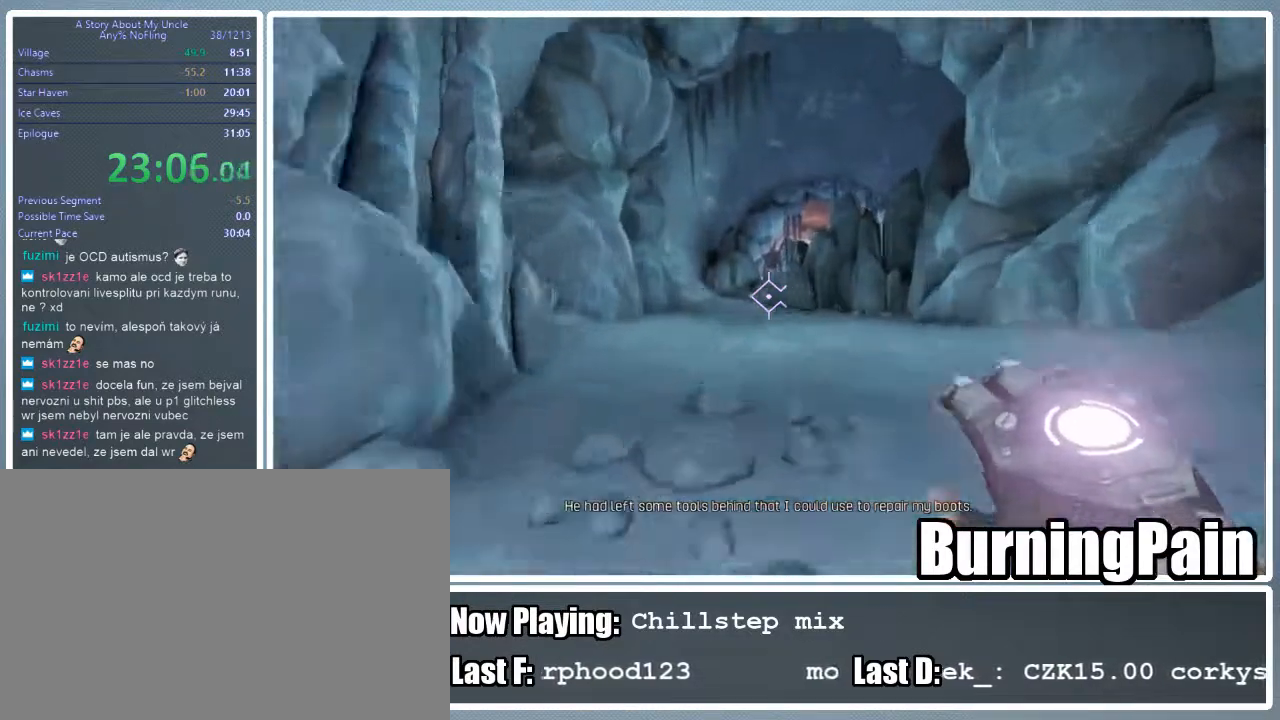
{"keys": ["shift", "w"], "mouse": [], "events": [[378, "mouse_right", "up"]]}
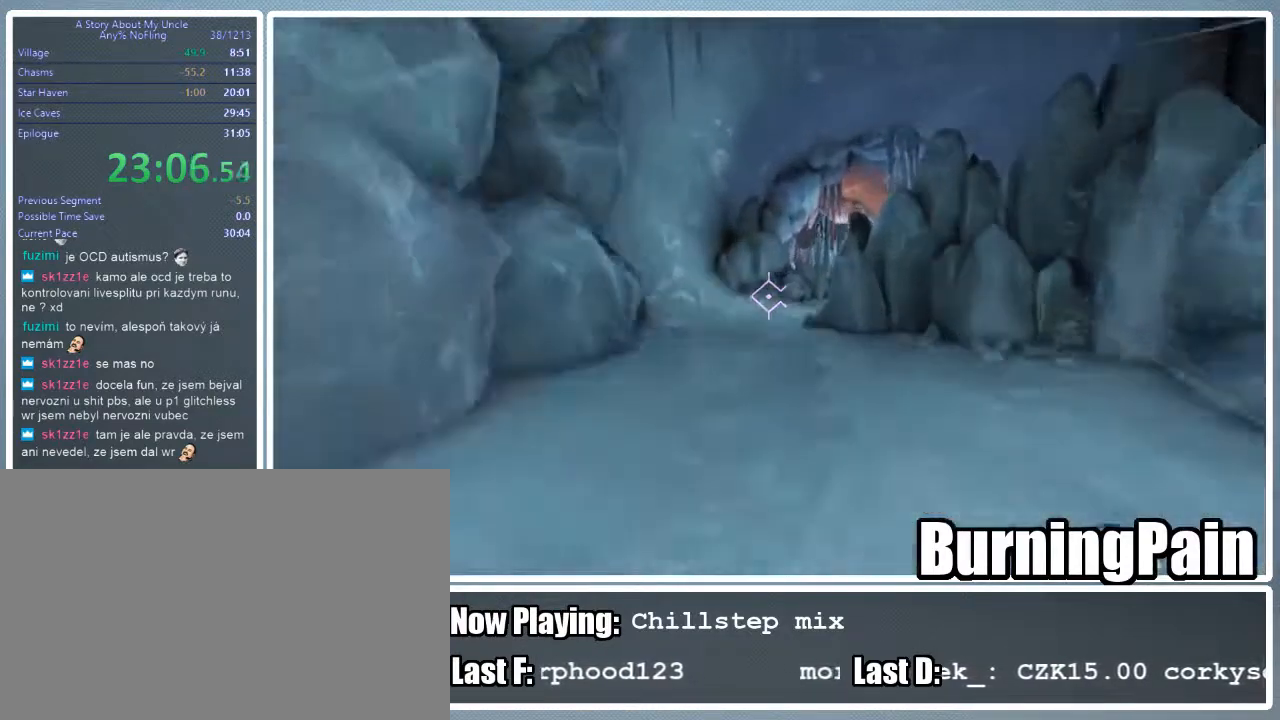
{"keys": ["d", "shift", "w"], "mouse": ["right"], "events": [[44, "mouse_right", "down"], [311, "d", "down"]]}
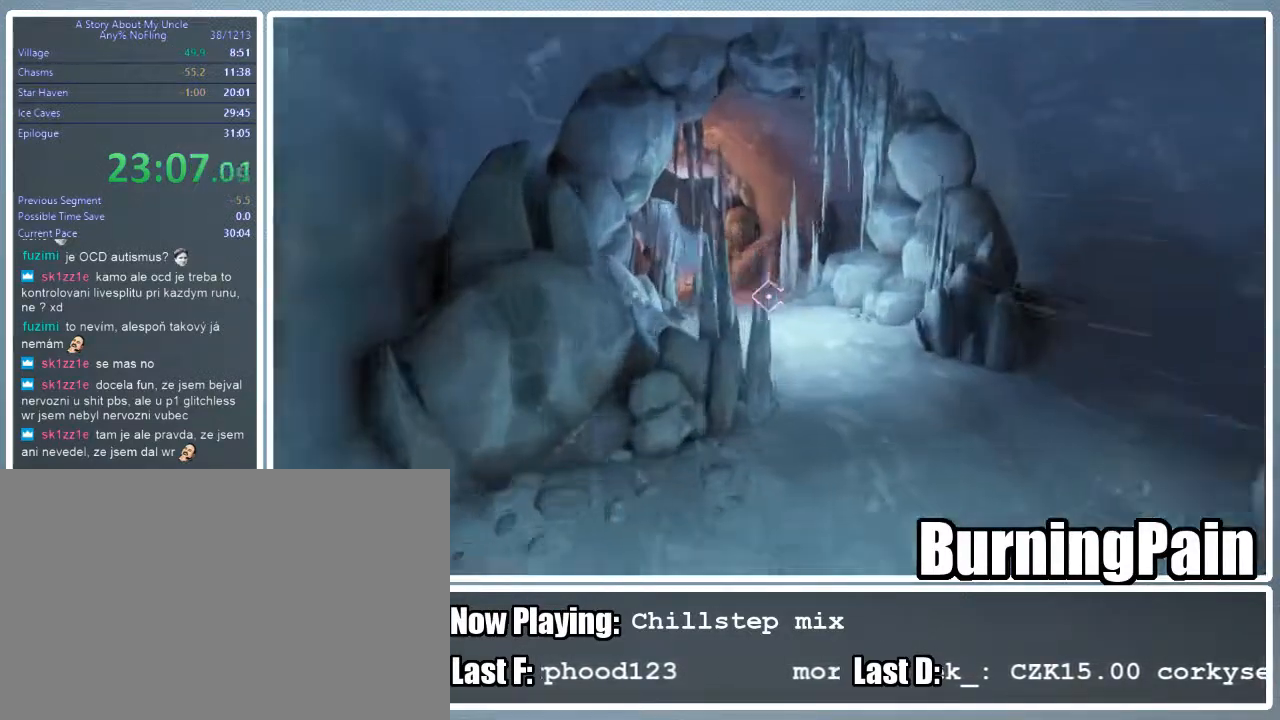
{"keys": ["d", "shift"], "mouse": ["right"], "events": [[267, "w", "up"]]}
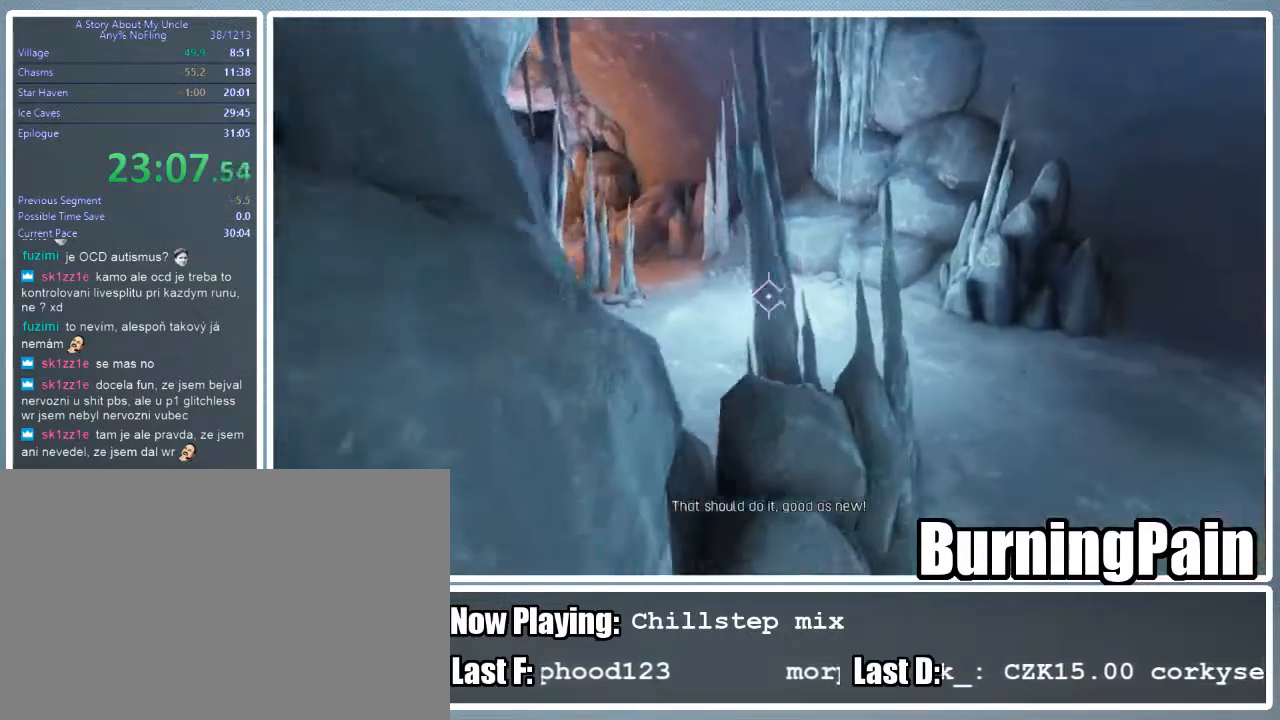
{"keys": ["d", "shift", "w"], "mouse": ["right"], "events": [[156, "w", "down"]]}
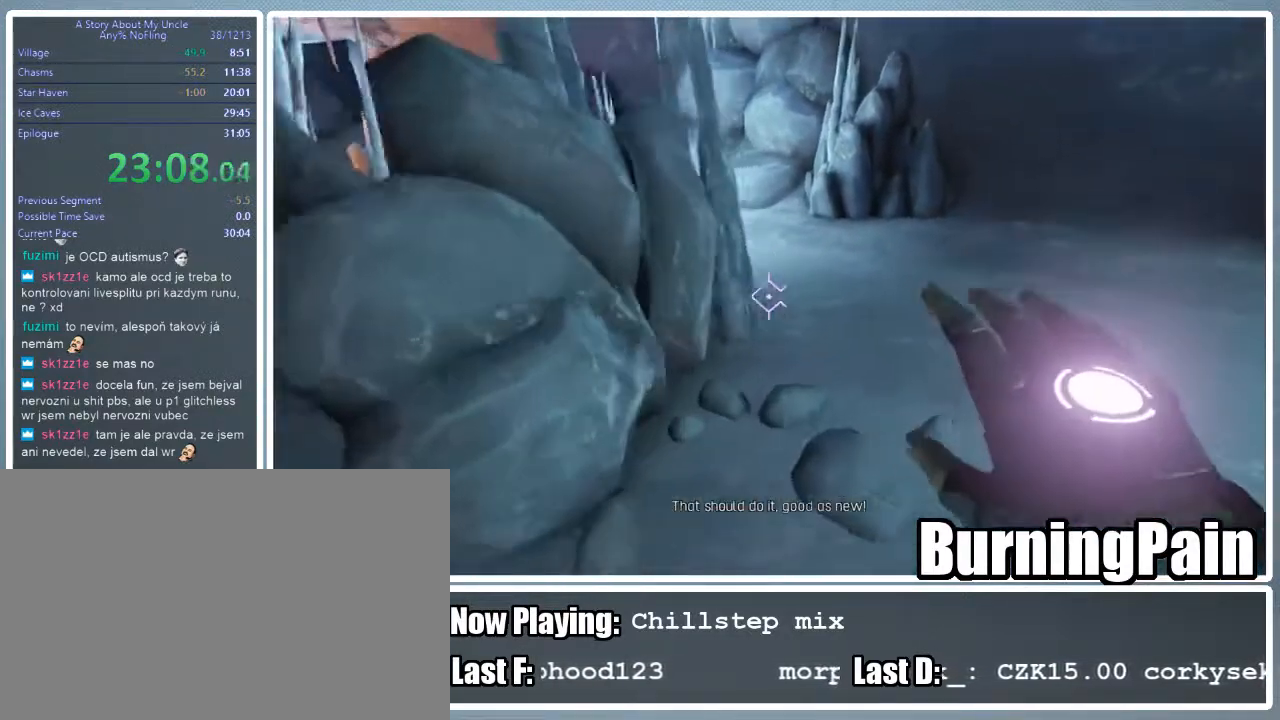
{"keys": ["shift", "w"], "mouse": ["right"], "events": [[489, "d", "up"]]}
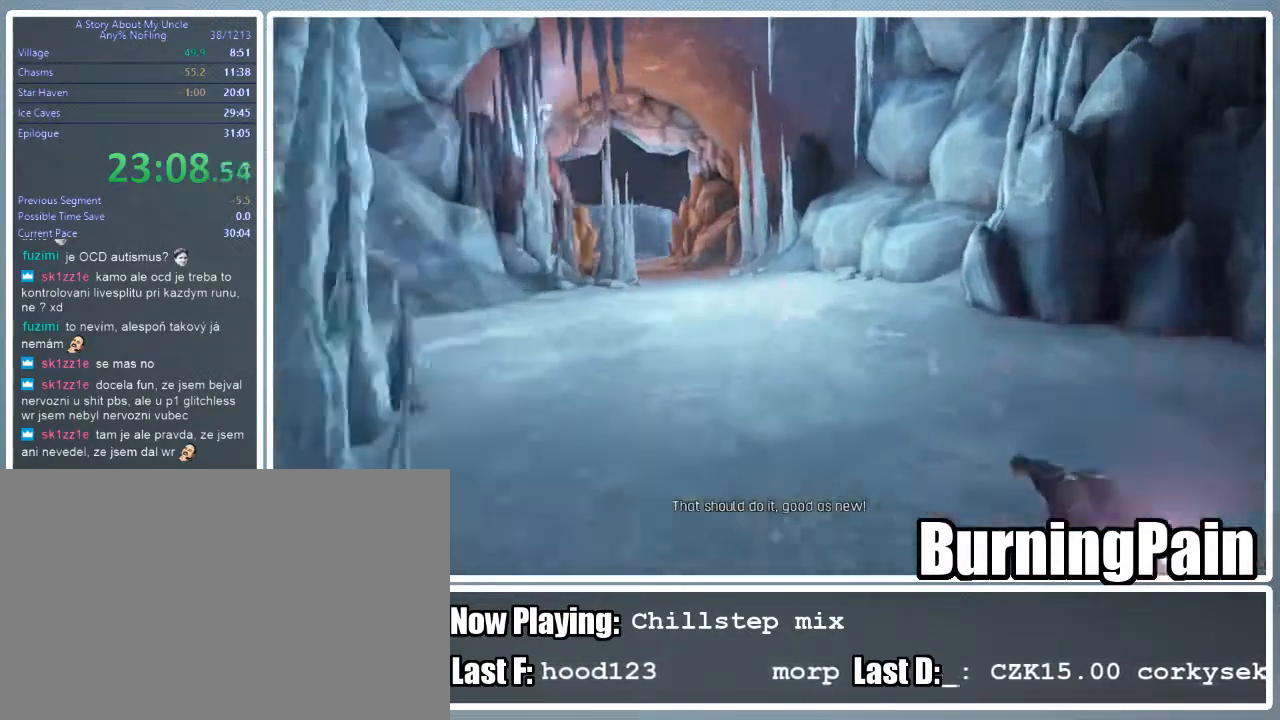
{"keys": ["shift", "w"], "mouse": ["right"], "events": []}
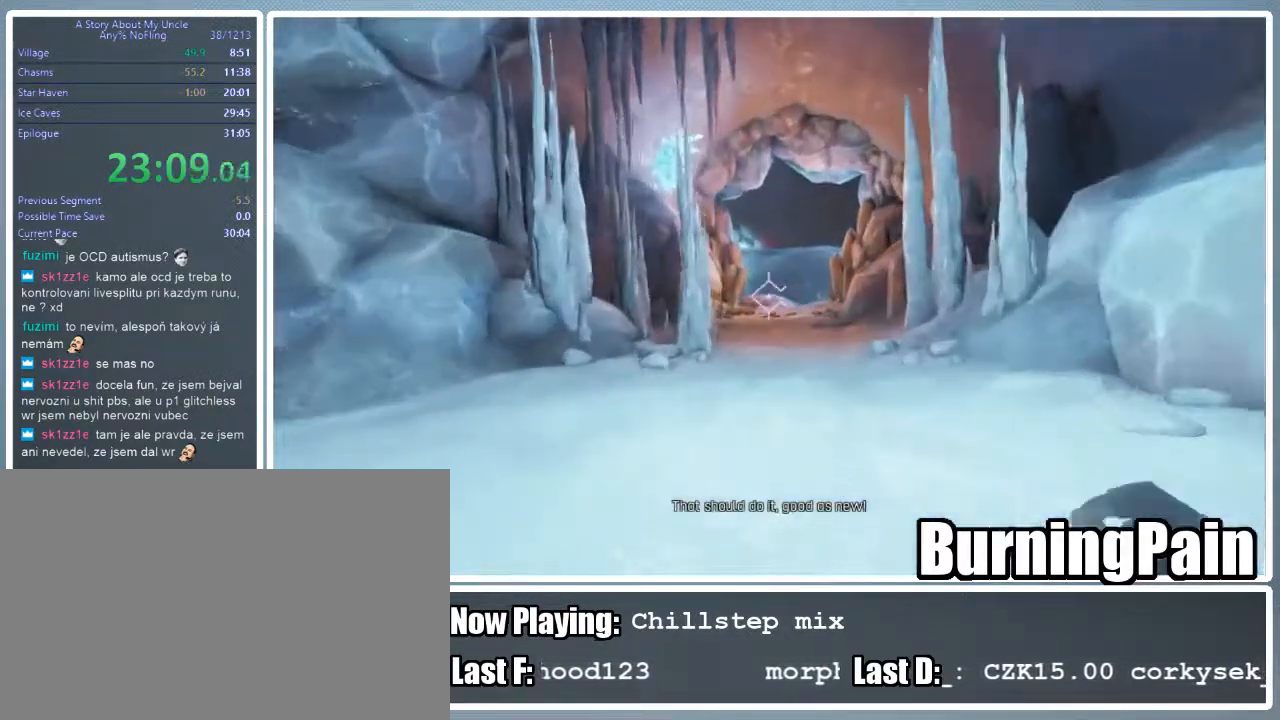
{"keys": ["shift", "w"], "mouse": ["right"], "events": [[111, "d", "down"], [289, "d", "up"]]}
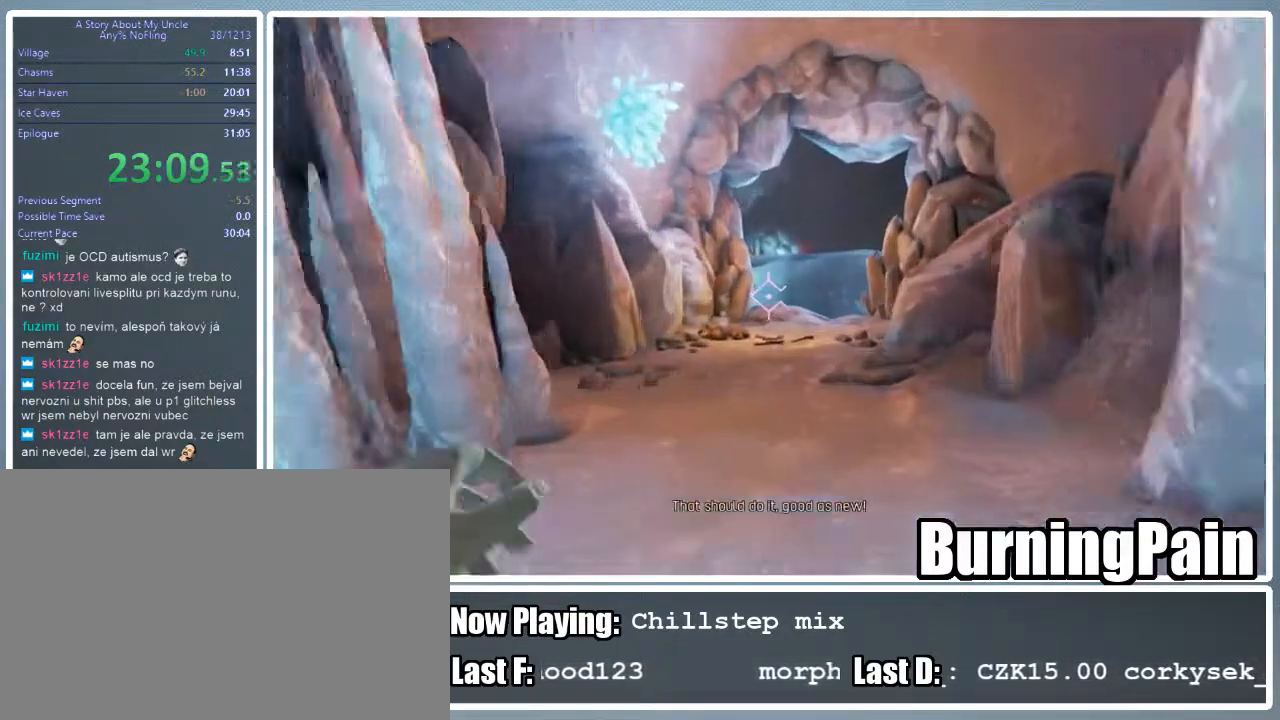
{"keys": ["shift", "w"], "mouse": ["right"], "events": []}
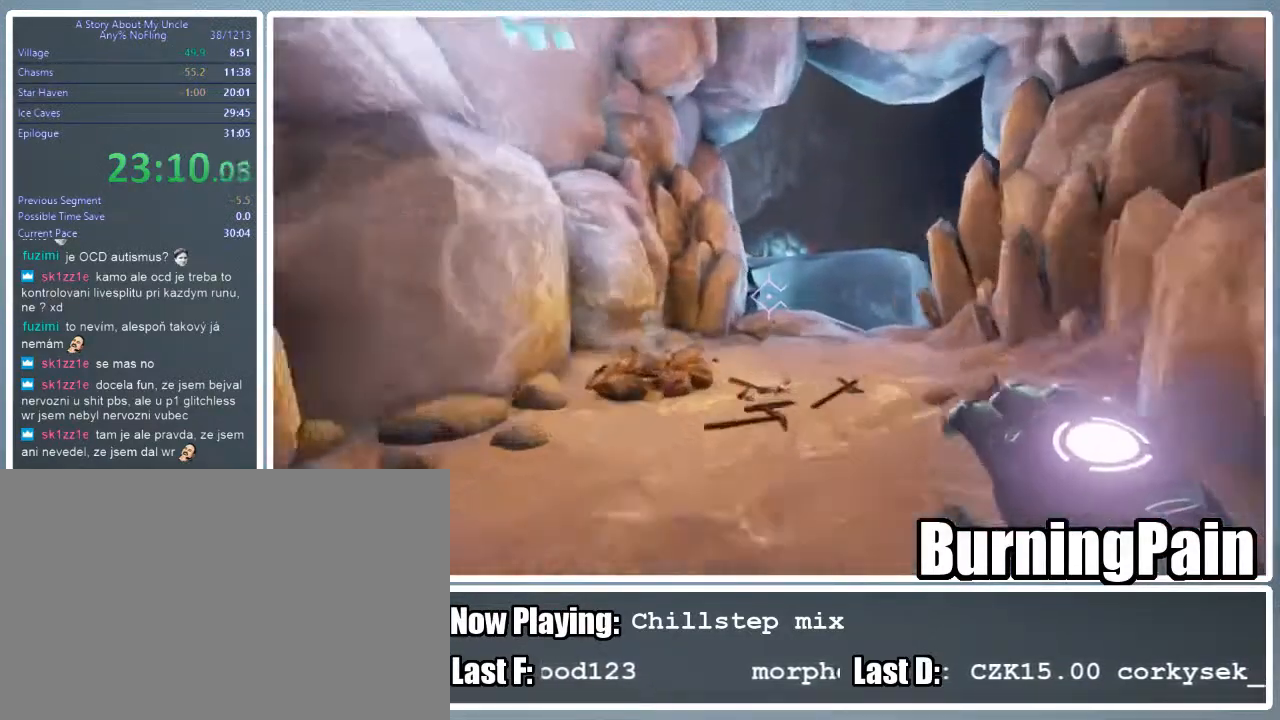
{"keys": ["d", "shift", "w"], "mouse": ["right"], "events": [[45, "d", "down"], [178, "d", "up"], [467, "d", "down"]]}
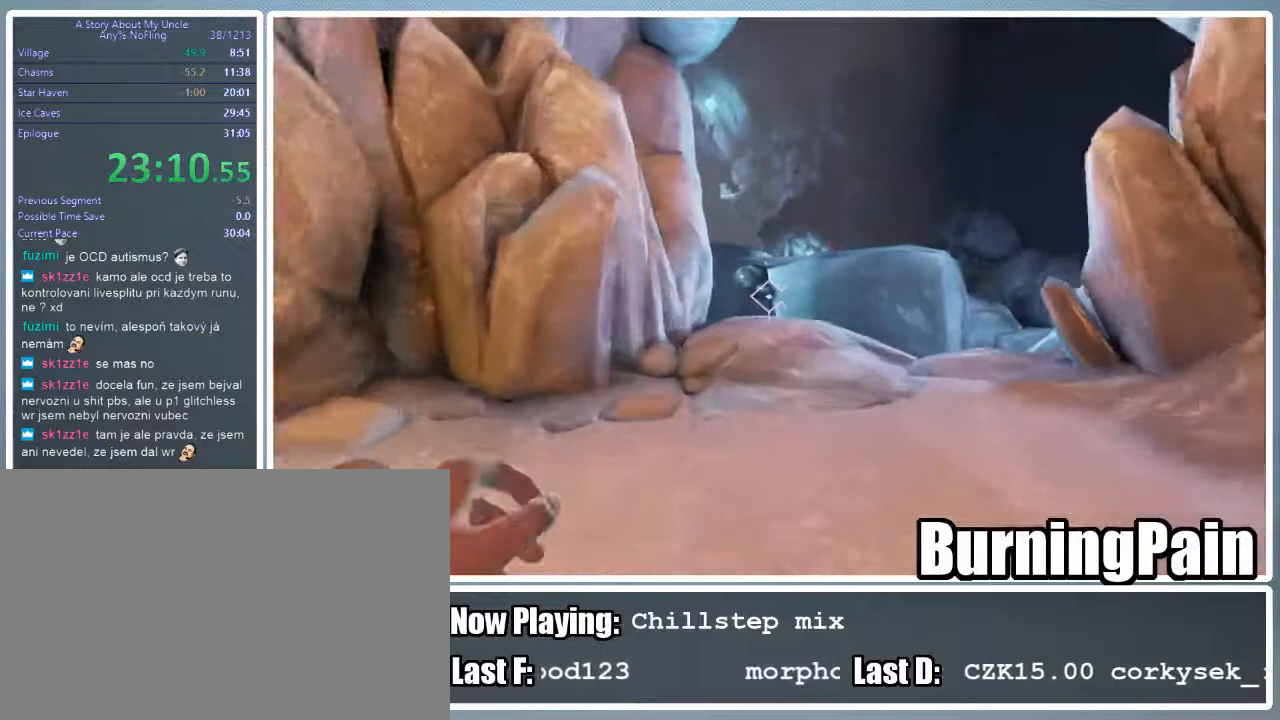
{"keys": ["shift", "w"], "mouse": [], "events": [[67, "d", "up"], [400, "mouse_right", "up"]]}
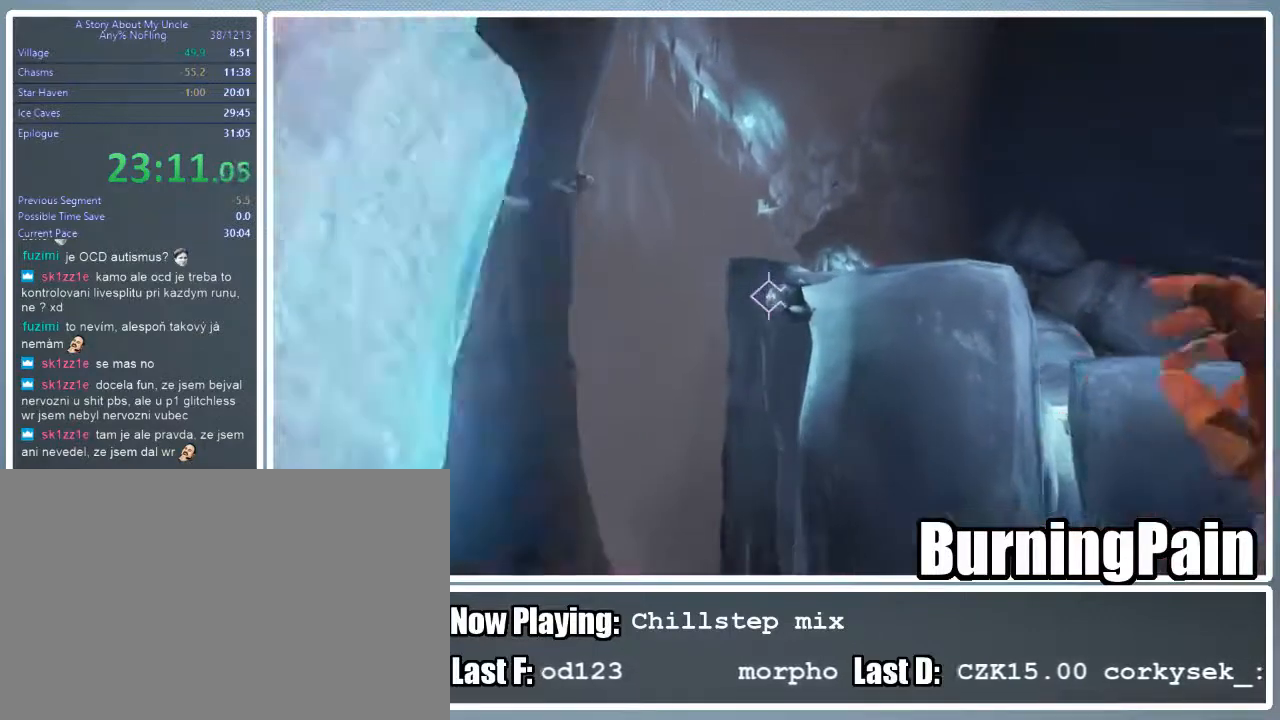
{"keys": ["a", "shift", "w"], "mouse": [], "events": [[267, "a", "down"]]}
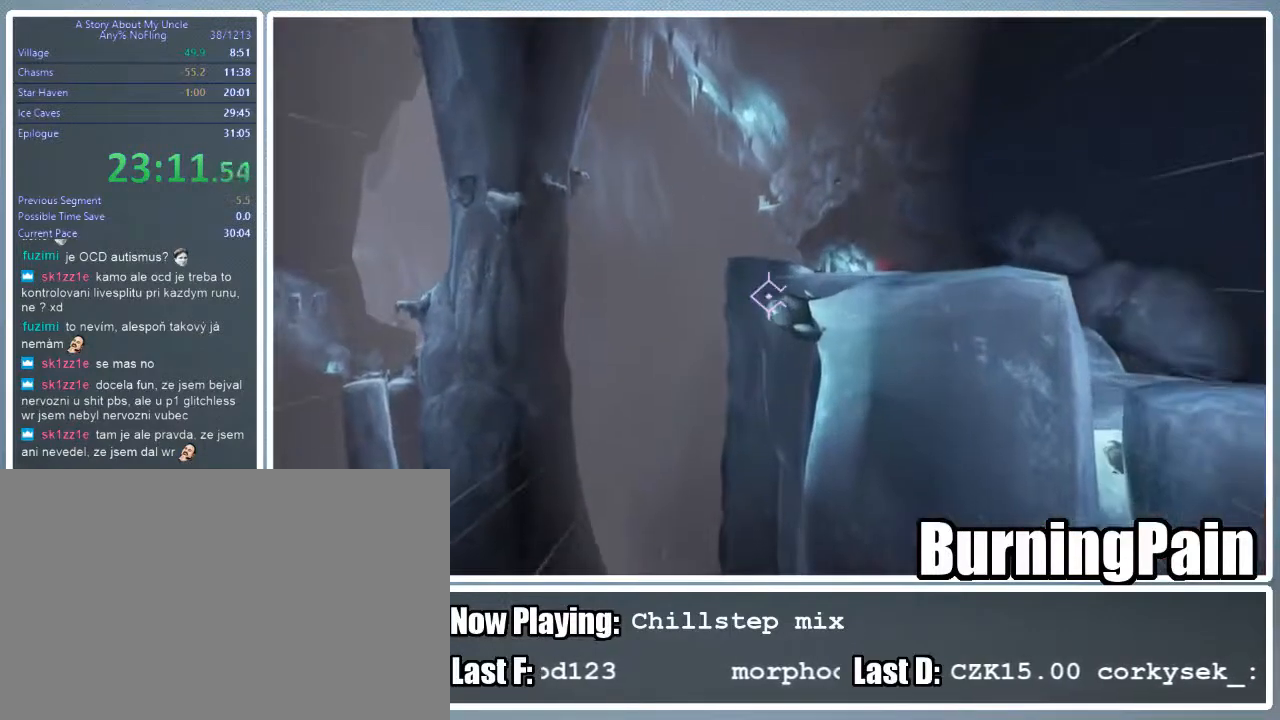
{"keys": ["a", "shift", "w"], "mouse": [], "events": []}
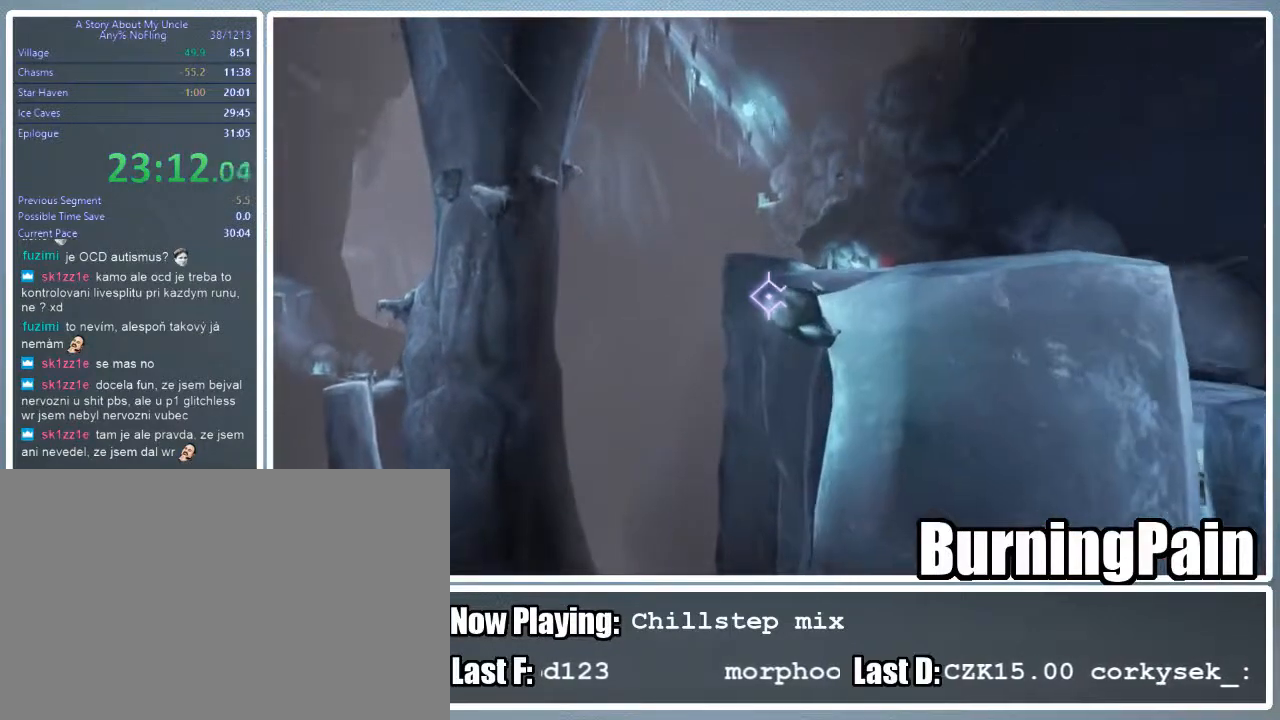
{"keys": ["a", "shift", "w"], "mouse": ["left", "right"], "events": [[378, "mouse_left", "down"], [422, "mouse_right", "down"]]}
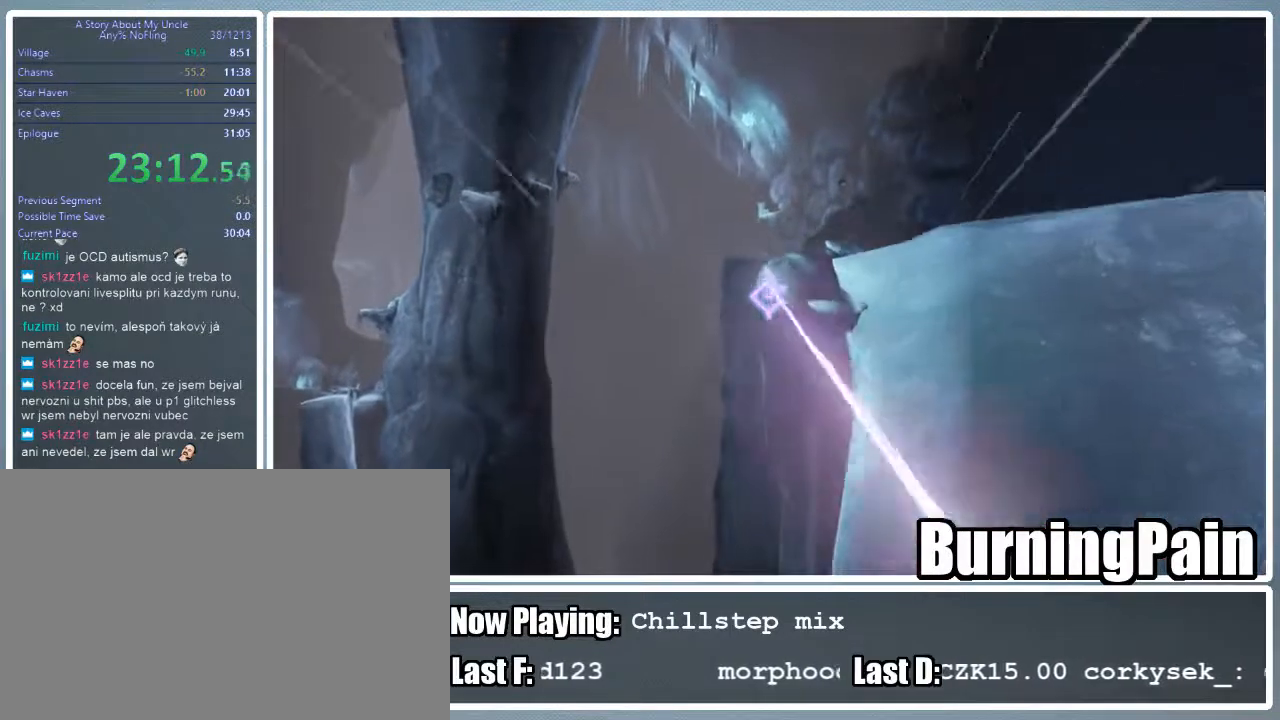
{"keys": ["a", "shift"], "mouse": ["left", "right"], "events": [[222, "w", "up"]]}
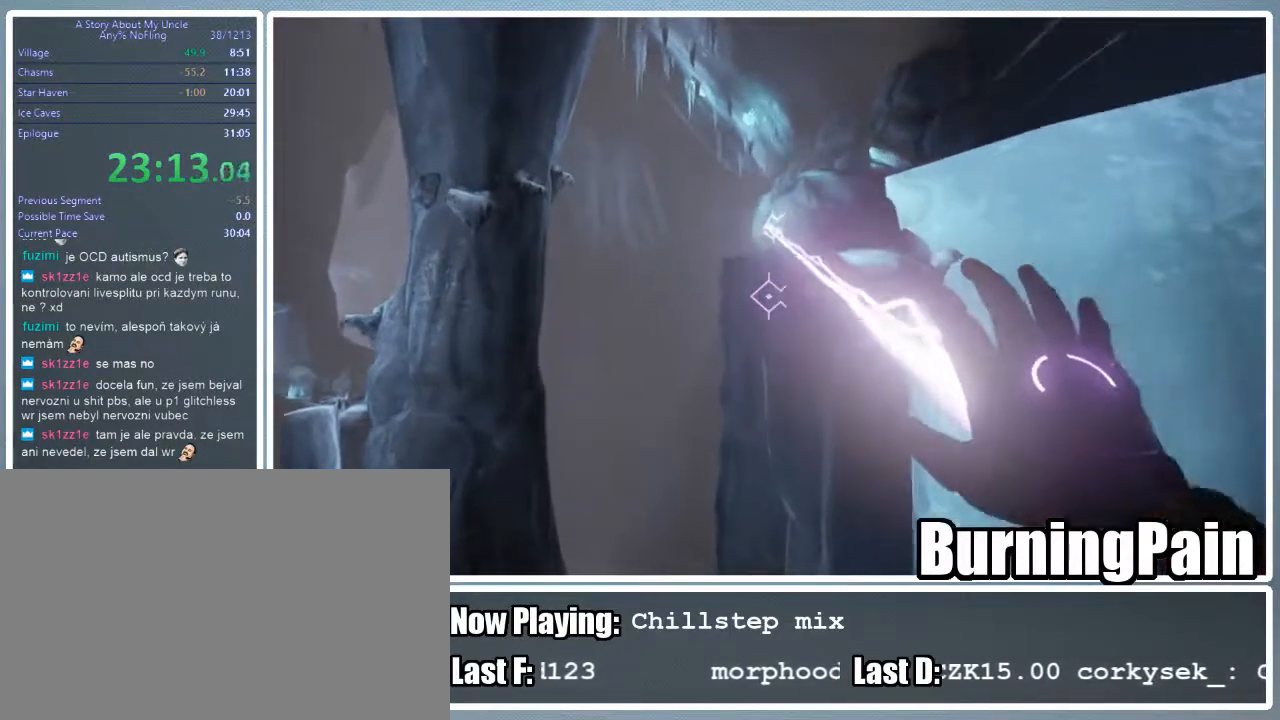
{"keys": ["shift", "w"], "mouse": ["right"], "events": [[89, "w", "down"], [222, "mouse_left", "up"], [422, "a", "up"]]}
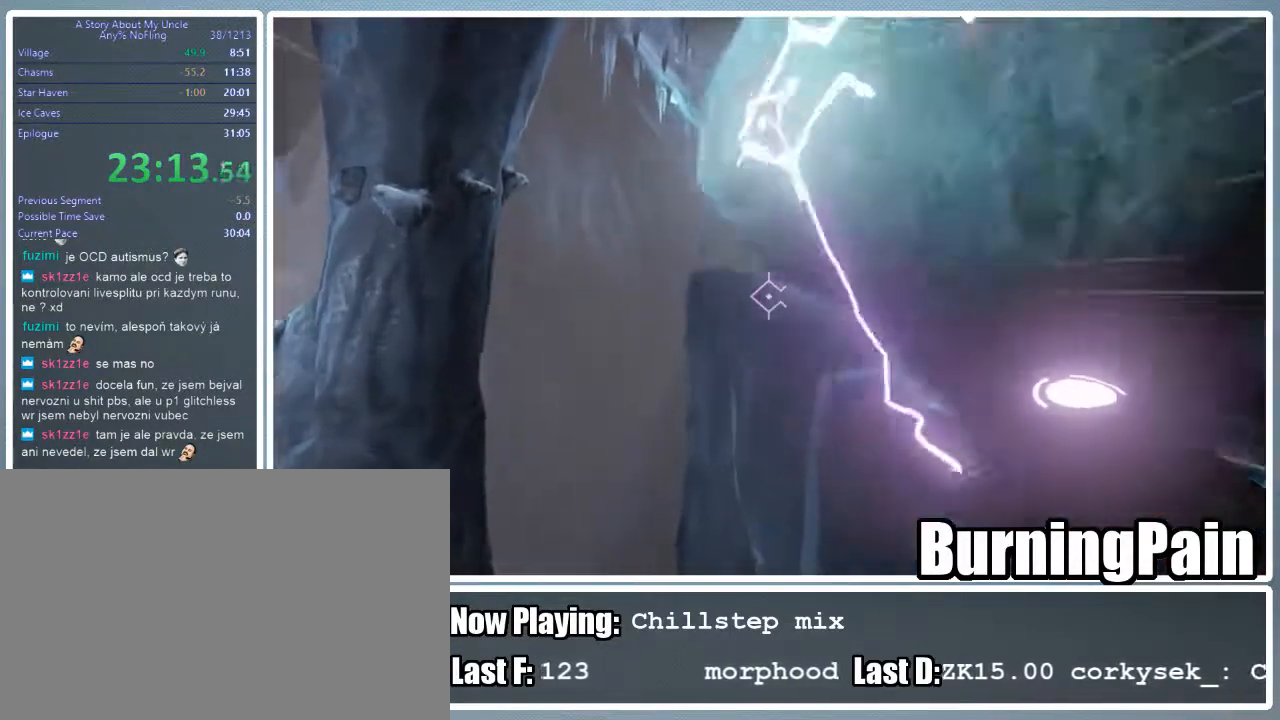
{"keys": ["shift", "w"], "mouse": ["right"], "events": []}
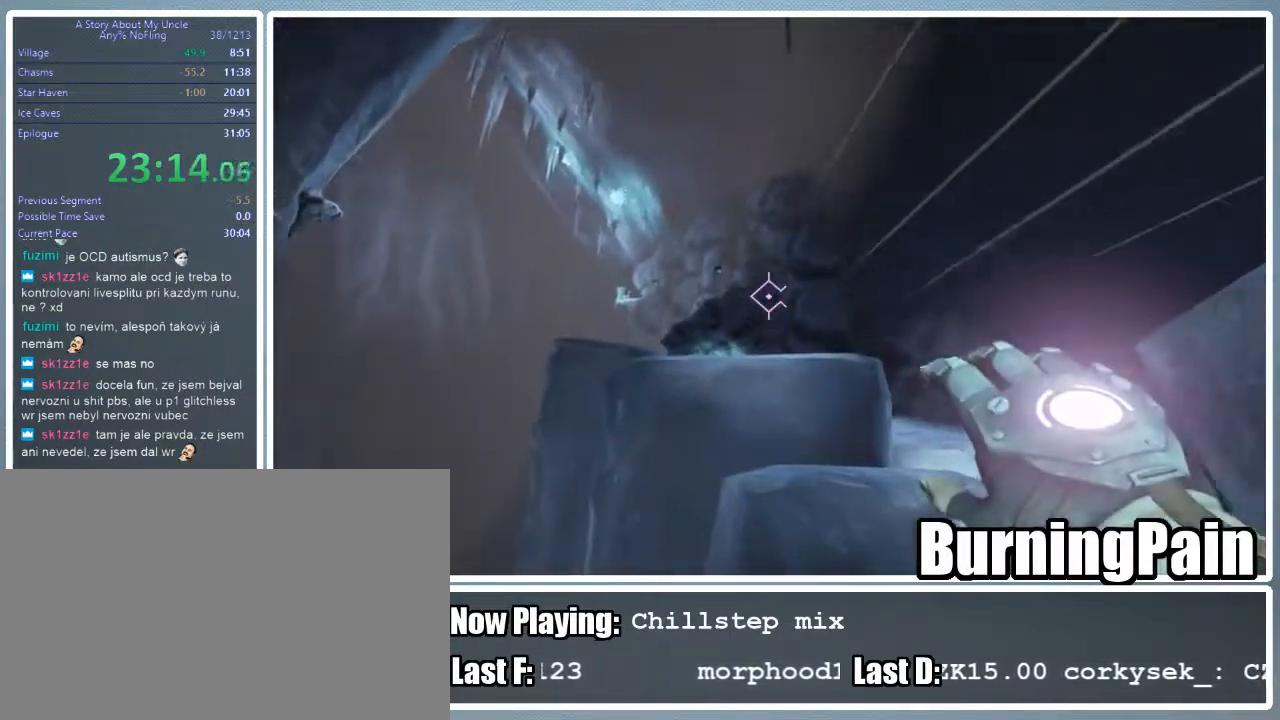
{"keys": ["shift", "w"], "mouse": ["right"], "events": [[311, "space", "down"], [400, "space", "up"]]}
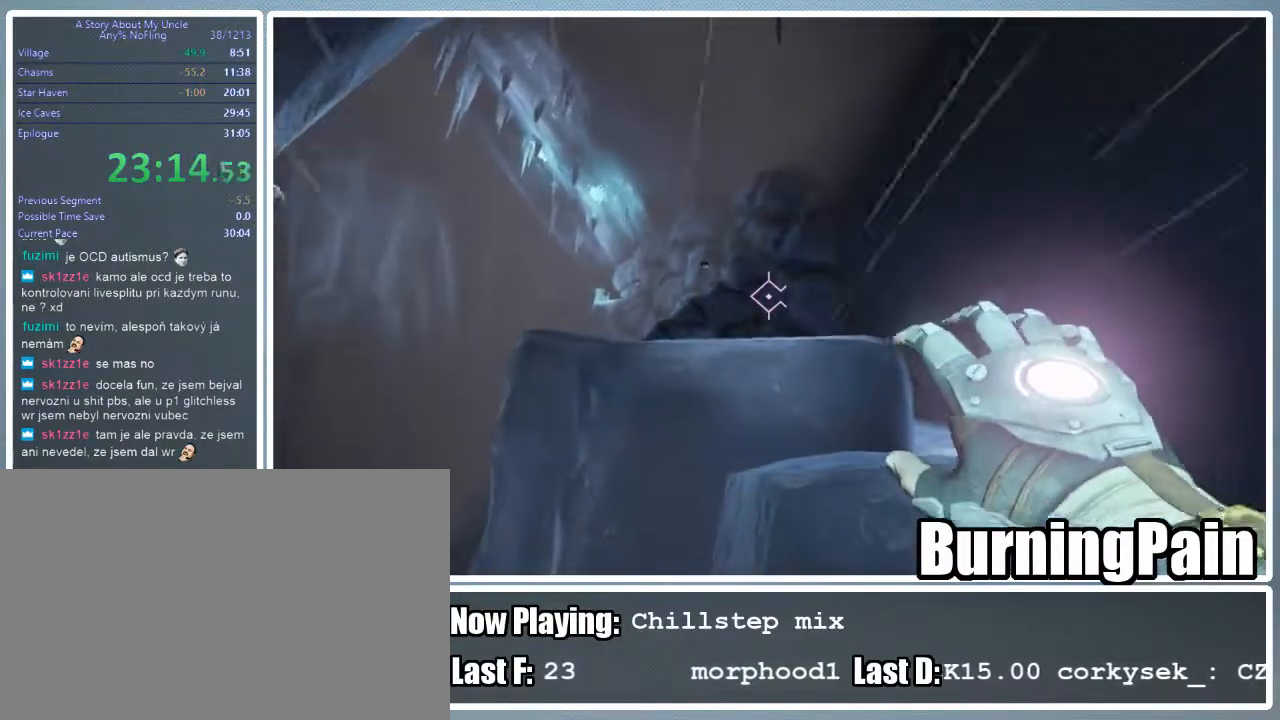
{"keys": ["shift", "w"], "mouse": ["right"], "events": []}
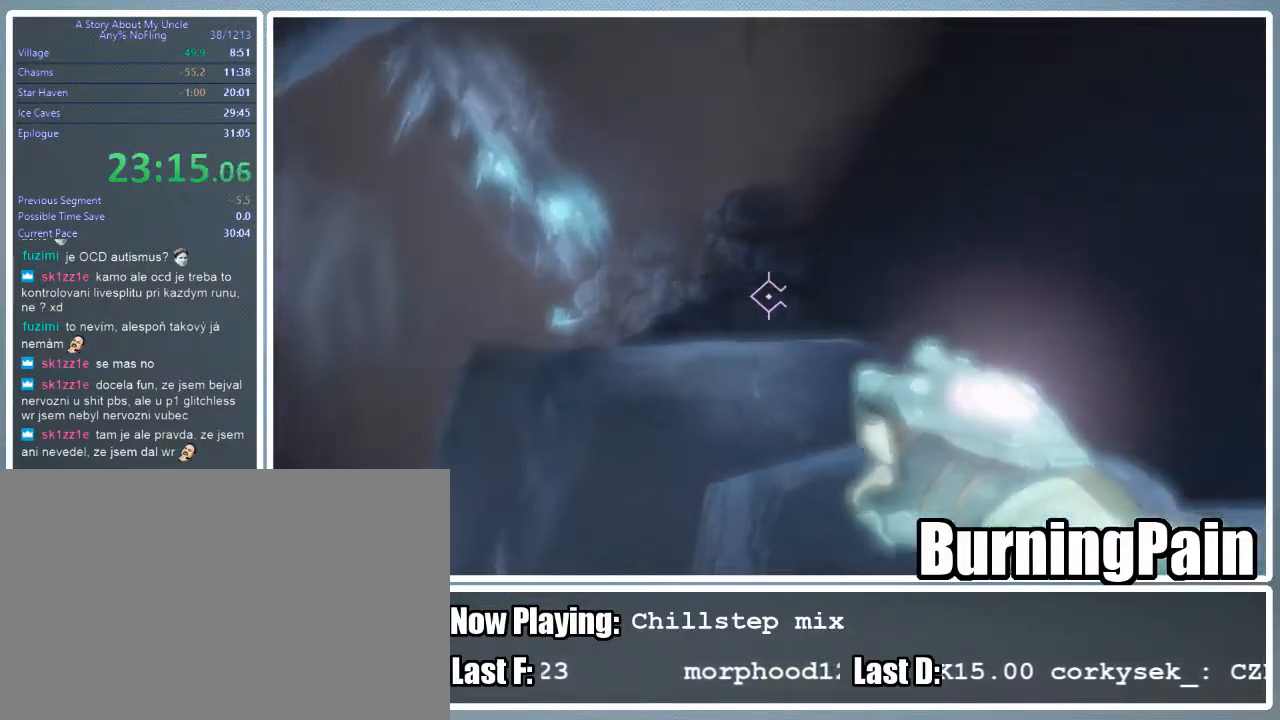
{"keys": ["shift", "w"], "mouse": ["right"], "events": []}
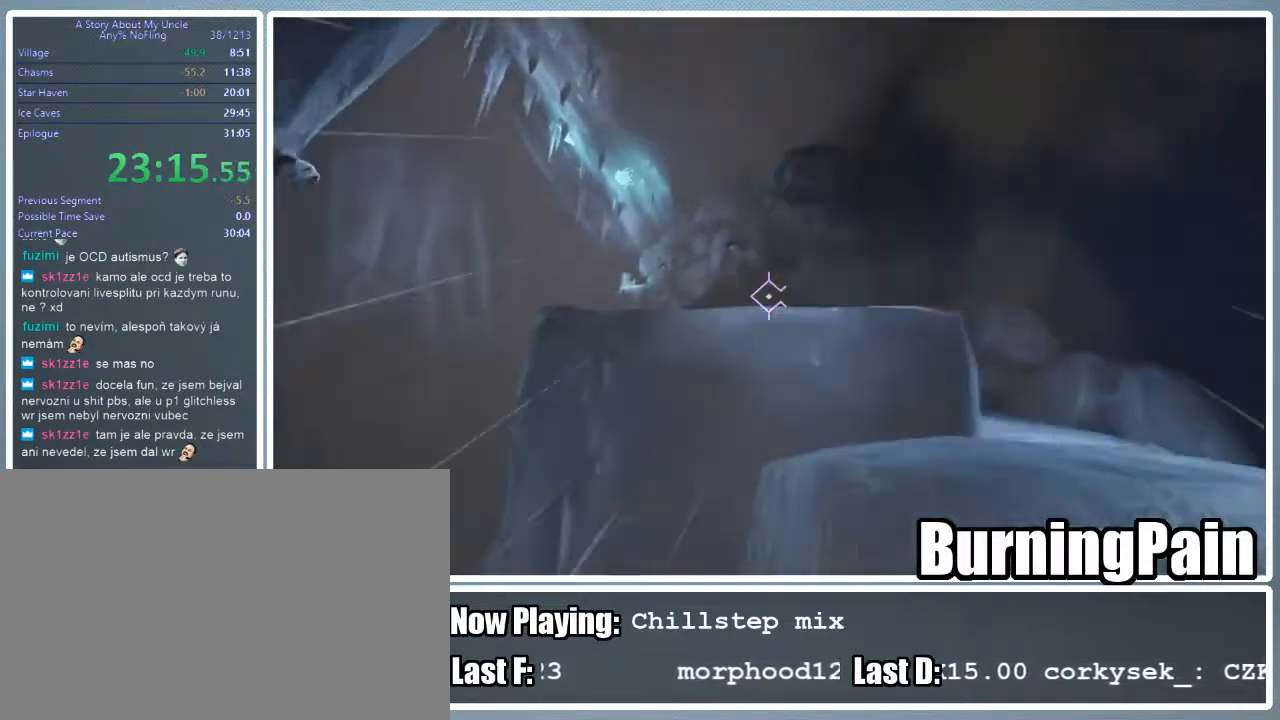
{"keys": ["shift", "w"], "mouse": ["right"], "events": []}
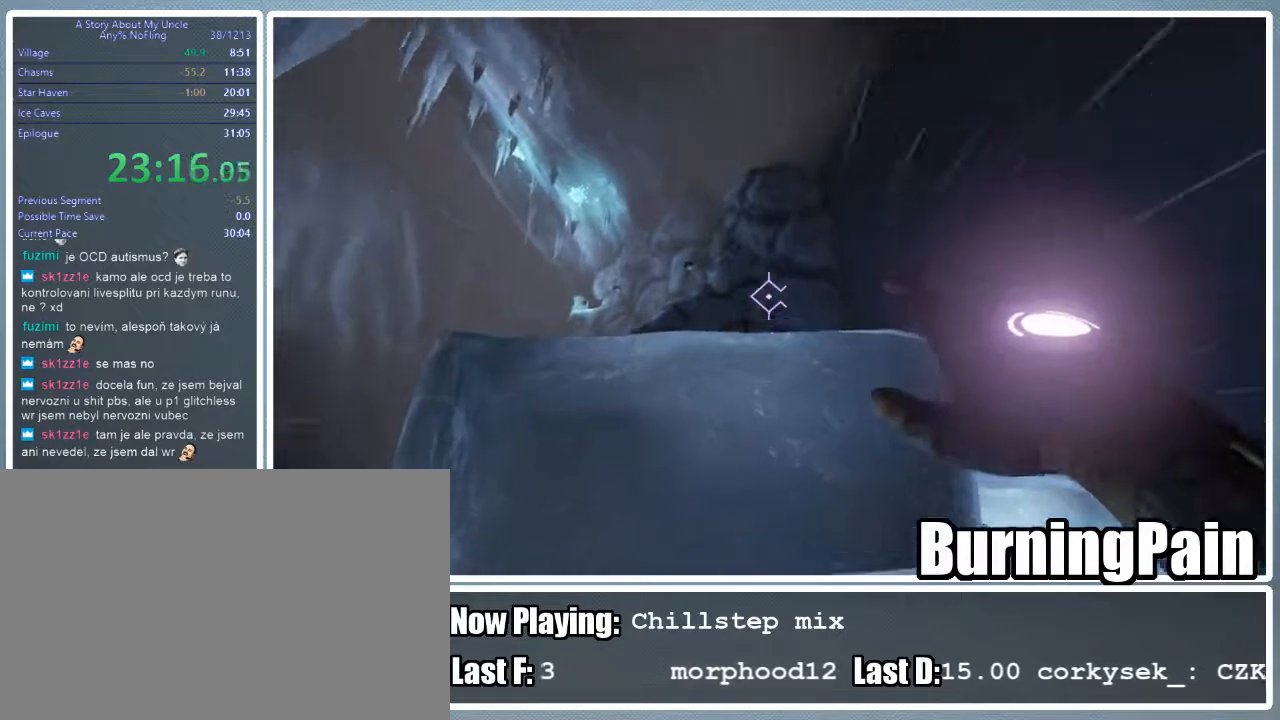
{"keys": ["shift", "w"], "mouse": ["right"], "events": []}
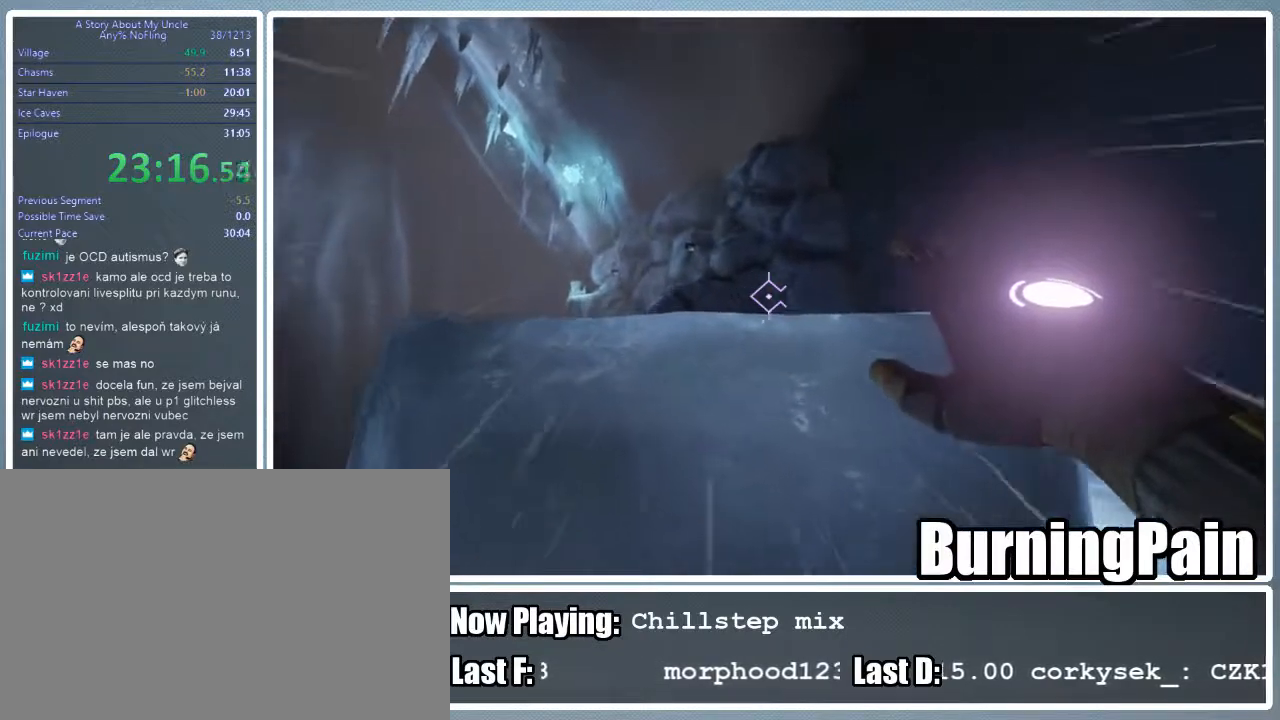
{"keys": ["shift", "w"], "mouse": ["right"], "events": []}
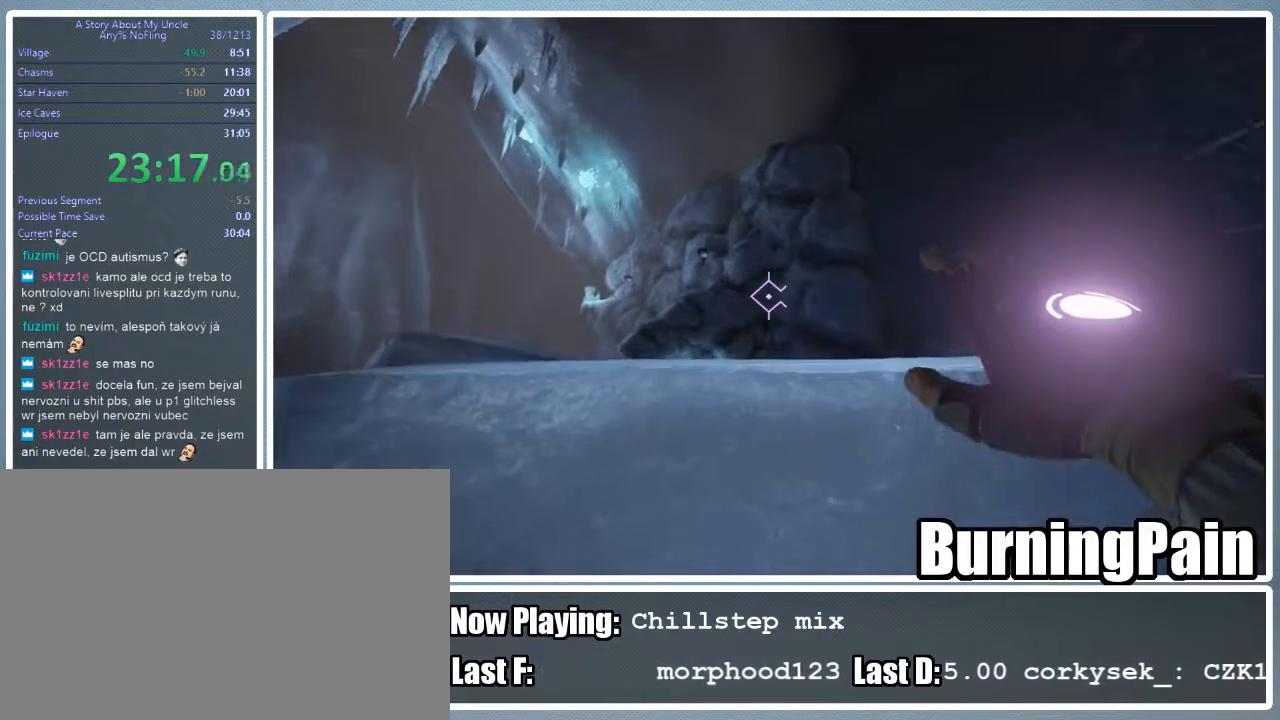
{"keys": ["shift", "w"], "mouse": ["right"], "events": []}
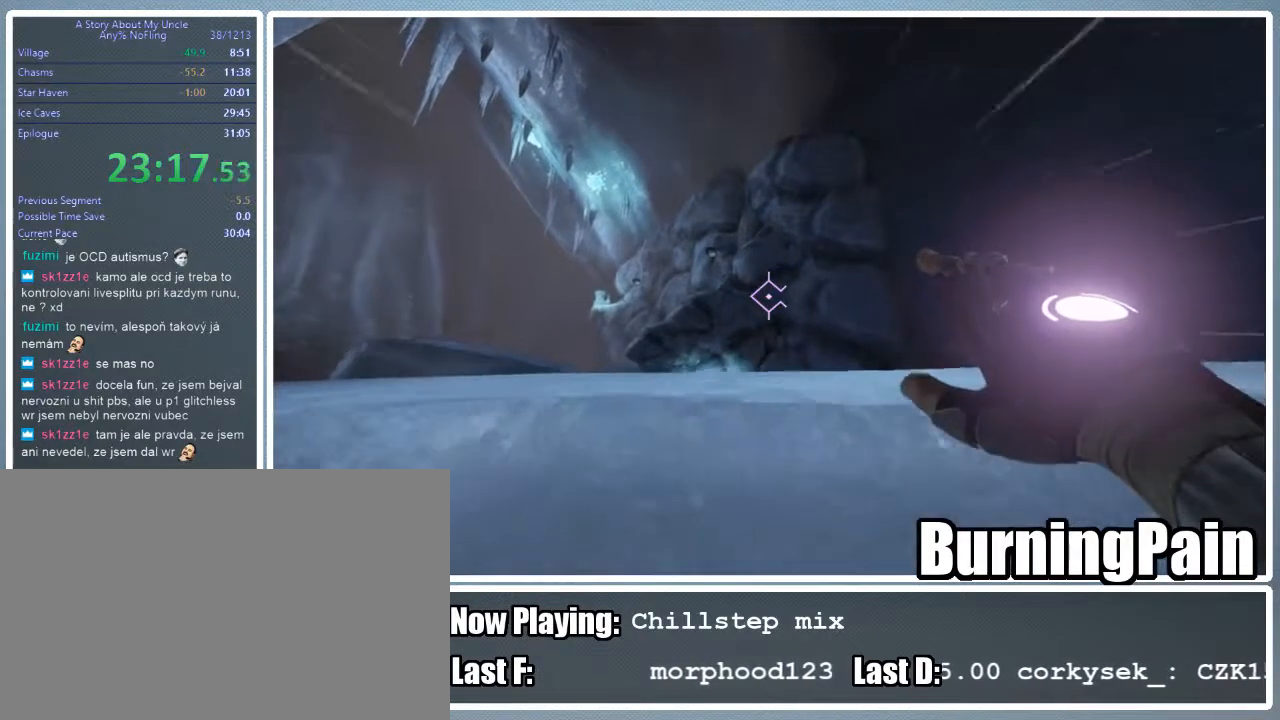
{"keys": ["shift", "w"], "mouse": ["right"], "events": []}
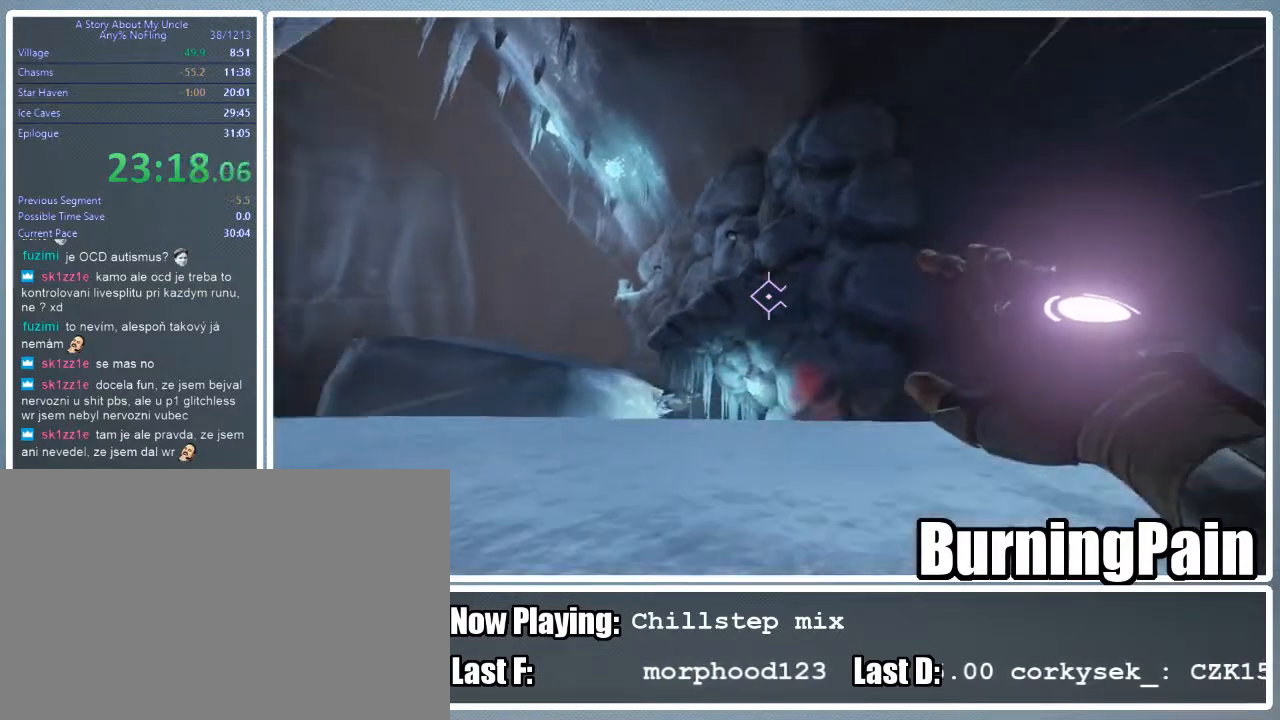
{"keys": ["shift", "w"], "mouse": ["right"], "events": [[111, "a", "down"], [245, "a", "up"]]}
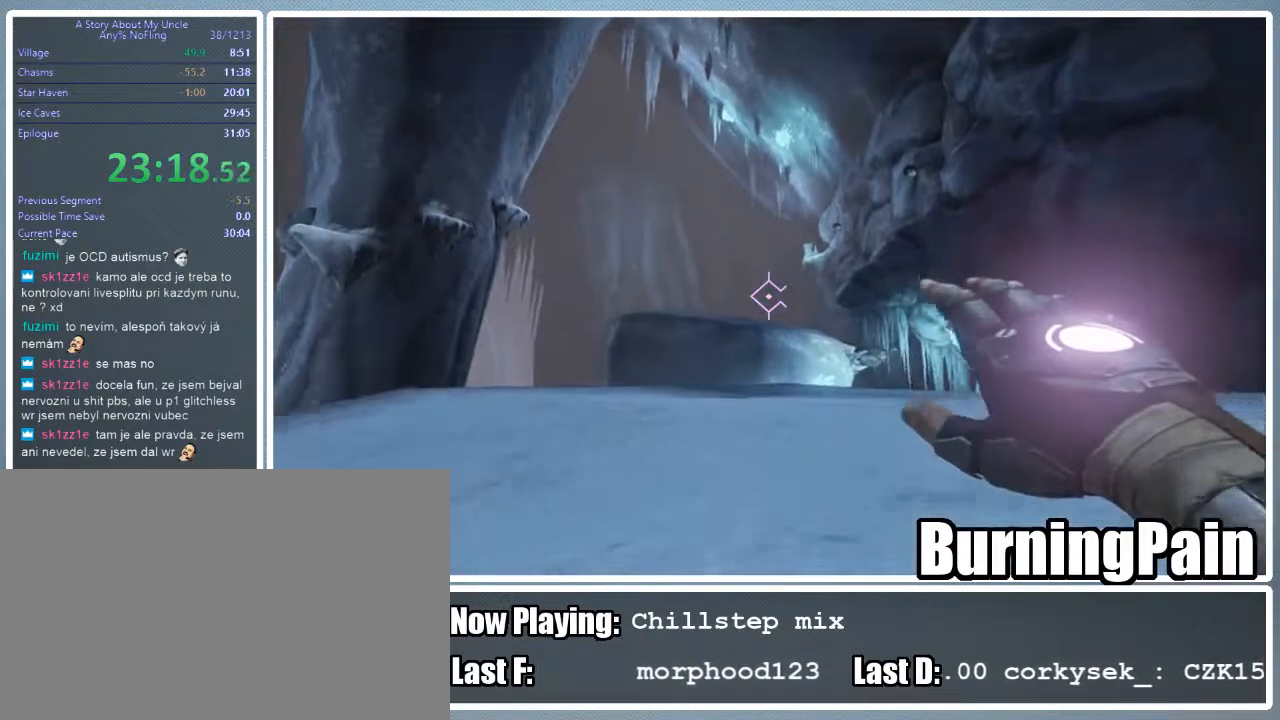
{"keys": ["shift", "w"], "mouse": [], "events": [[356, "mouse_right", "up"]]}